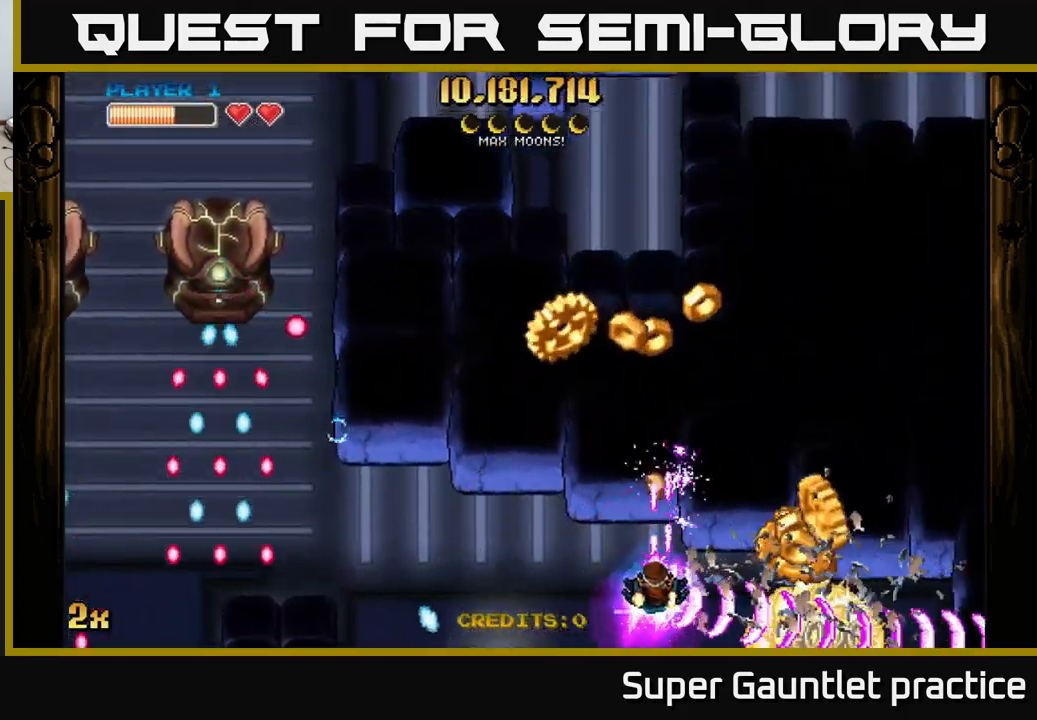
Gameplay with a controller (Xbox layout); each line is a JSON object with the inputs held at the frame after it. "events" lists button and stick changes between this image and that frame as [ms after this image, input, new state], when the widget could be followed in between. Not read: right_stick.
{"buttons": ["A"], "left_stick": "center", "events": [[50, "left_stick", "up-right"], [167, "left_stick", "center"], [284, "left_stick", "down-right"], [450, "left_stick", "center"]]}
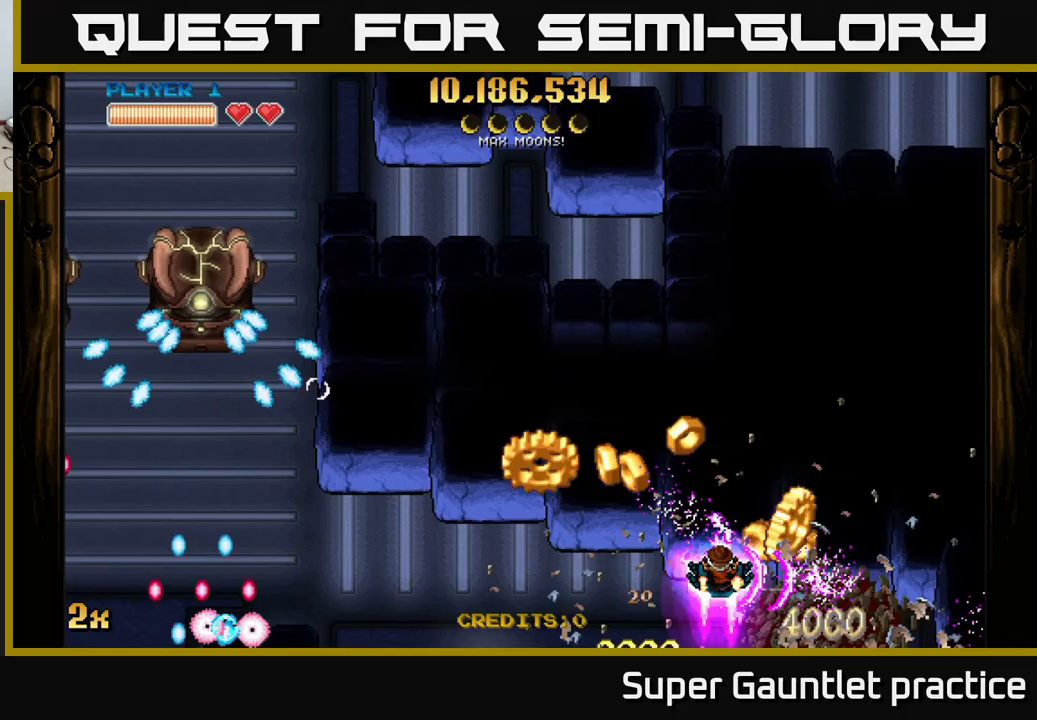
{"buttons": ["A"], "left_stick": "down-left", "events": [[17, "left_stick", "left"], [167, "left_stick", "down"], [267, "left_stick", "left"], [500, "left_stick", "down-left"]]}
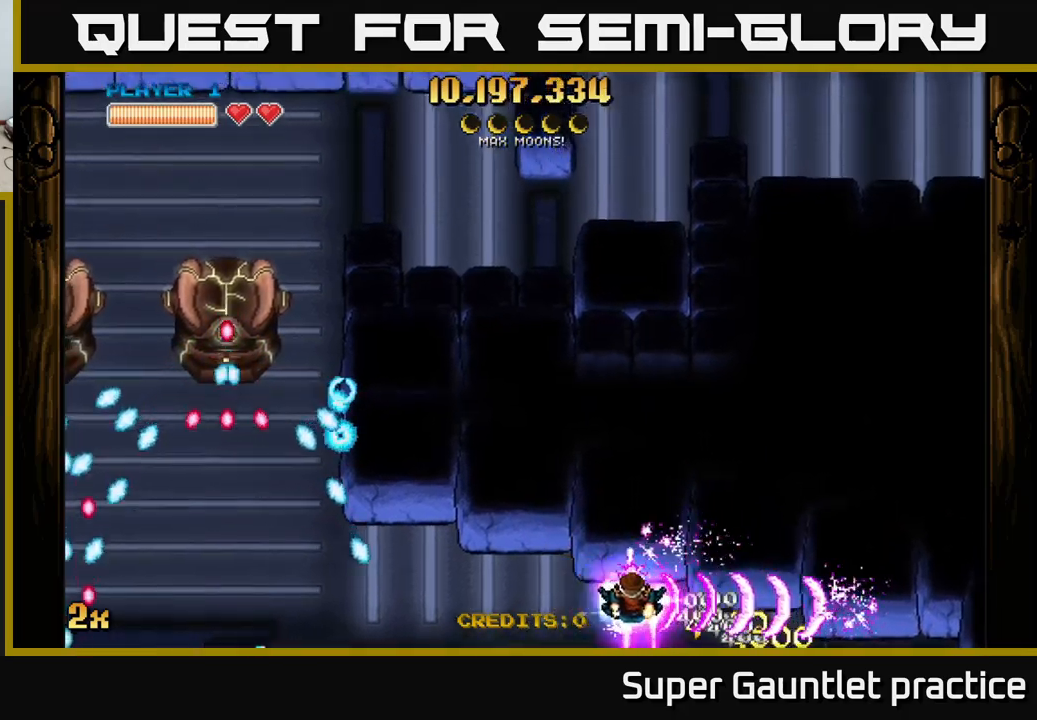
{"buttons": ["A"], "left_stick": "left", "events": [[150, "left_stick", "up-left"], [200, "X", "down"], [283, "left_stick", "left"], [317, "X", "up"]]}
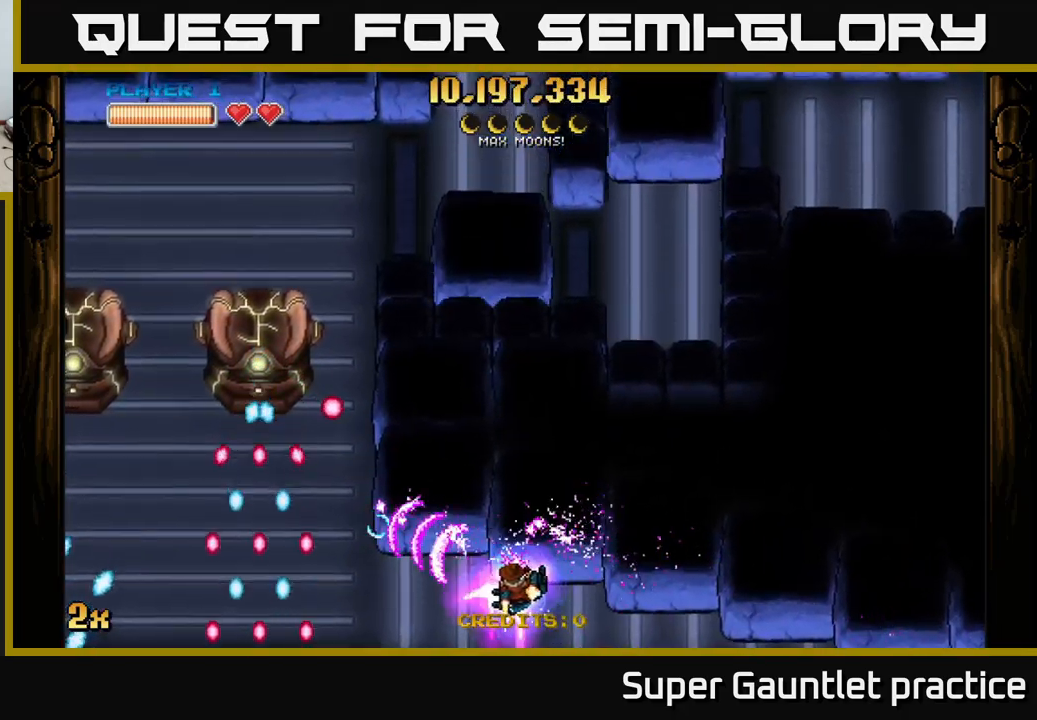
{"buttons": ["A"], "left_stick": "up-left", "events": [[367, "left_stick", "up-left"], [400, "X", "down"], [500, "X", "up"]]}
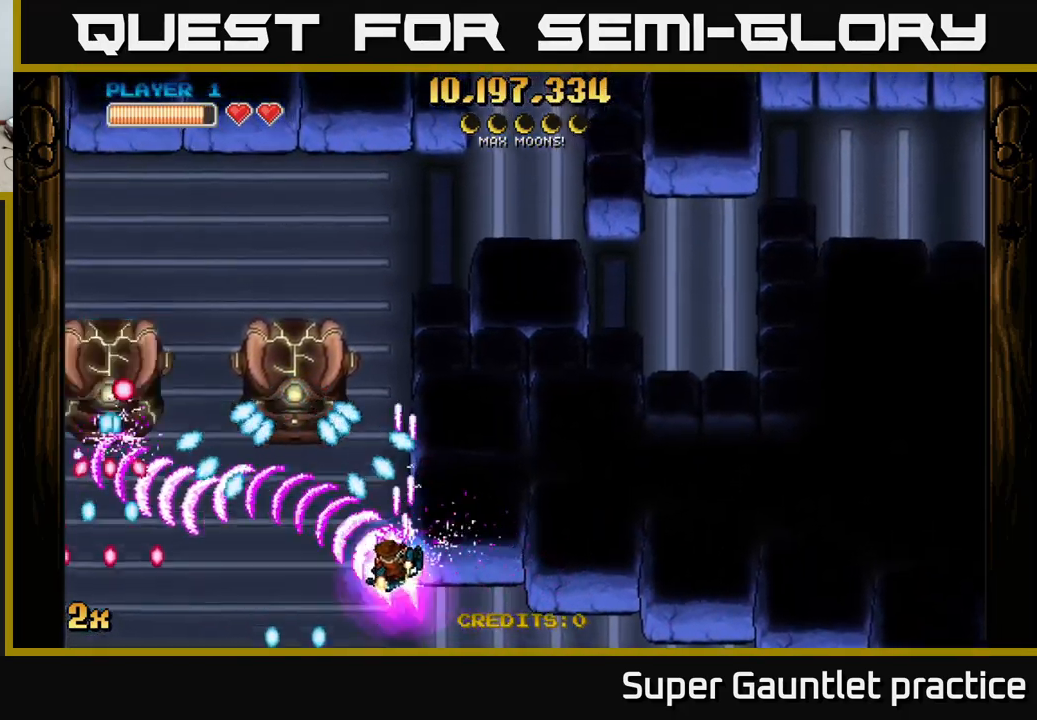
{"buttons": ["A"], "left_stick": "center", "events": [[83, "left_stick", "down"], [233, "left_stick", "center"]]}
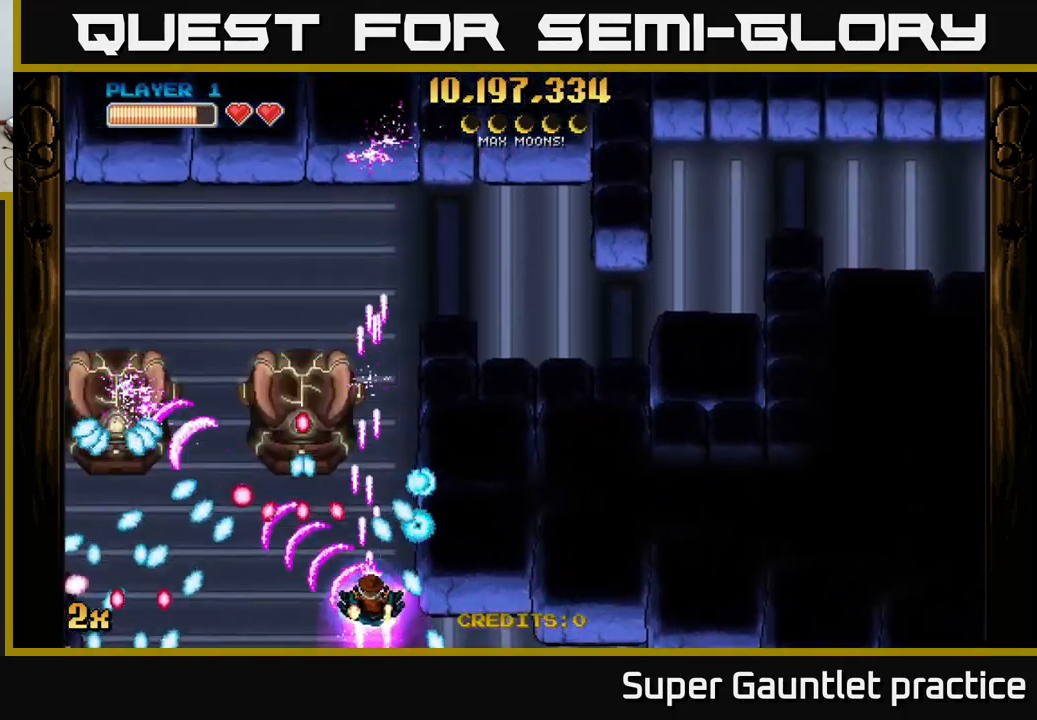
{"buttons": ["A"], "left_stick": "up-right", "events": [[183, "left_stick", "up-right"]]}
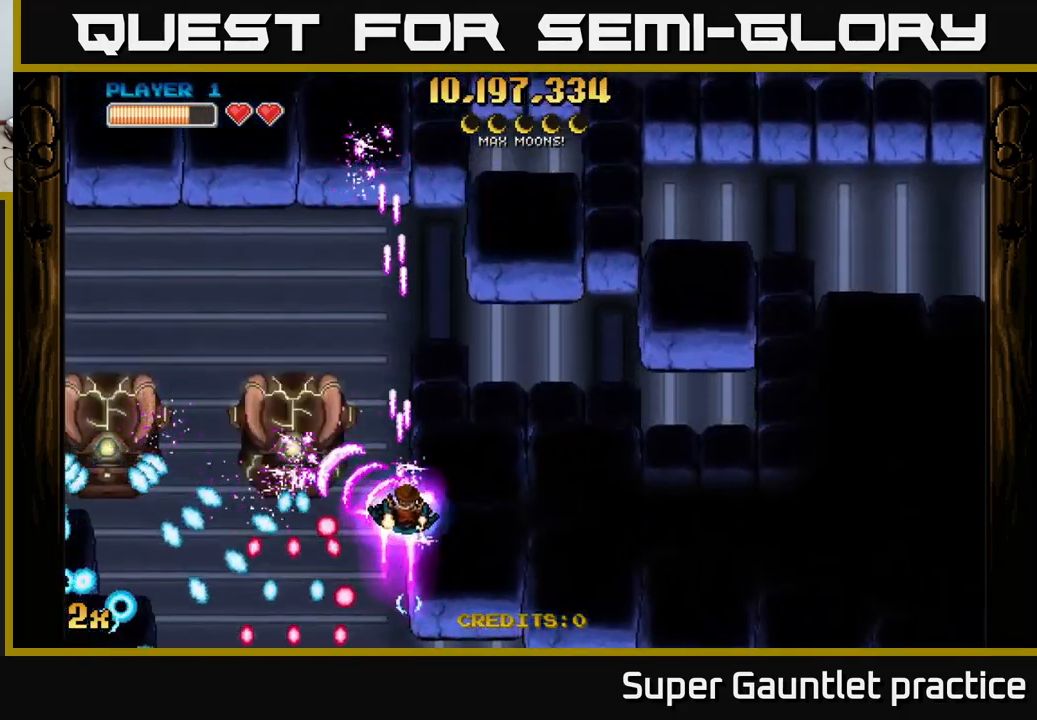
{"buttons": ["A"], "left_stick": "up", "events": [[233, "left_stick", "up"]]}
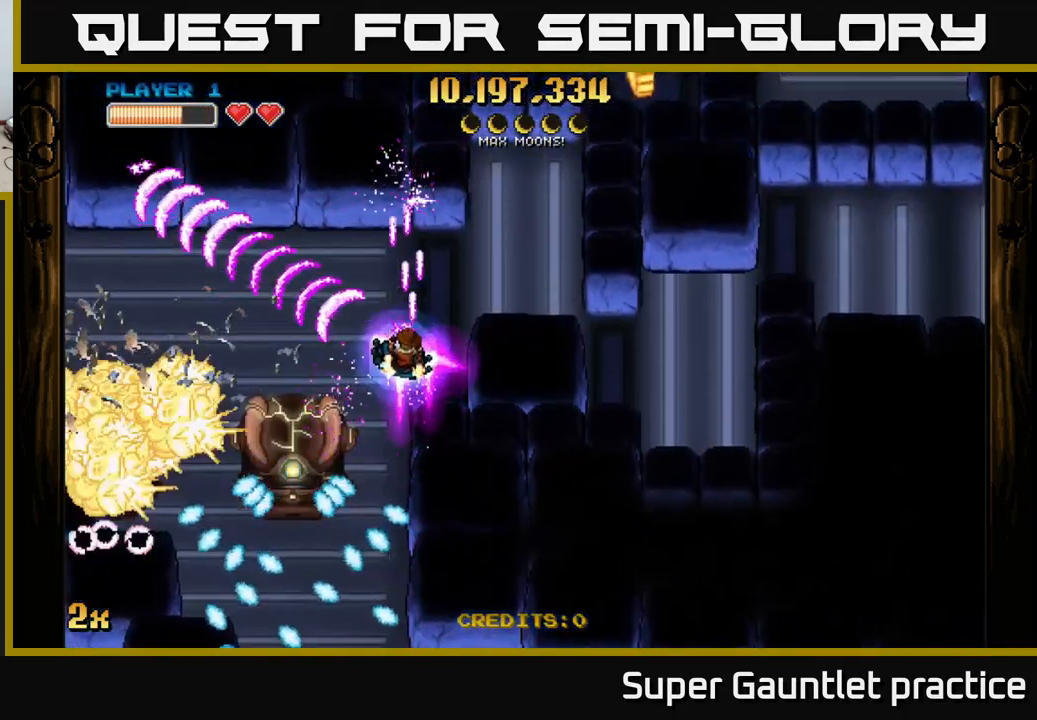
{"buttons": ["A"], "left_stick": "down-left", "events": [[50, "left_stick", "down-left"], [67, "X", "down"], [133, "X", "up"], [183, "left_stick", "up"], [333, "left_stick", "center"], [500, "left_stick", "down-left"]]}
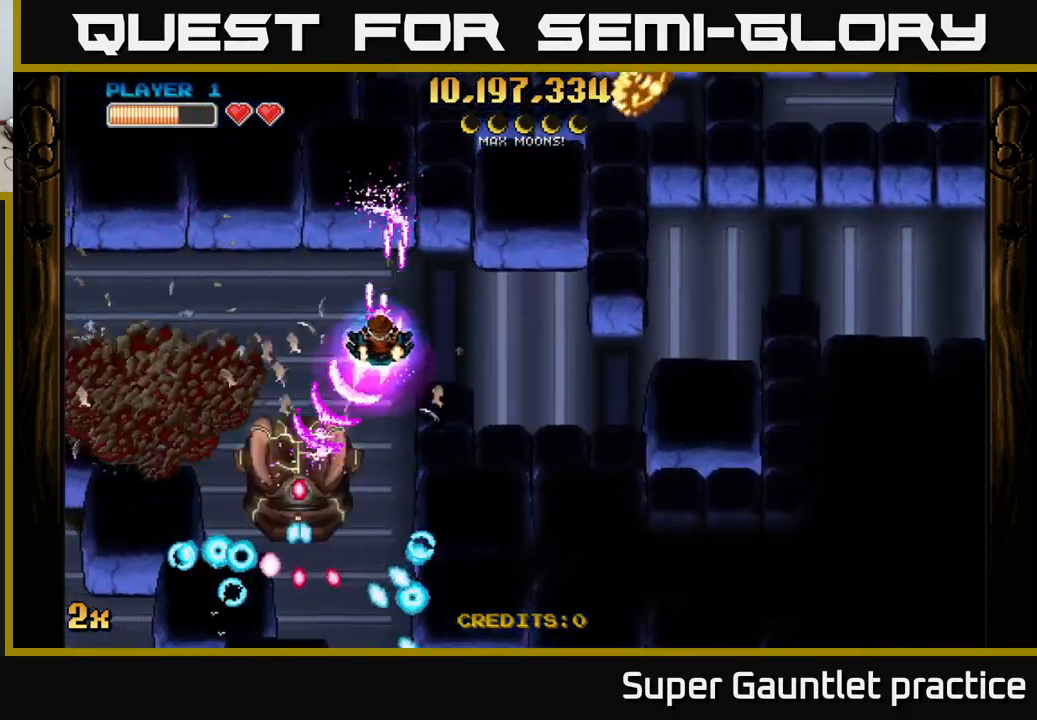
{"buttons": ["A"], "left_stick": "up", "events": [[83, "left_stick", "up-left"], [183, "left_stick", "center"], [350, "left_stick", "down"], [467, "left_stick", "up"]]}
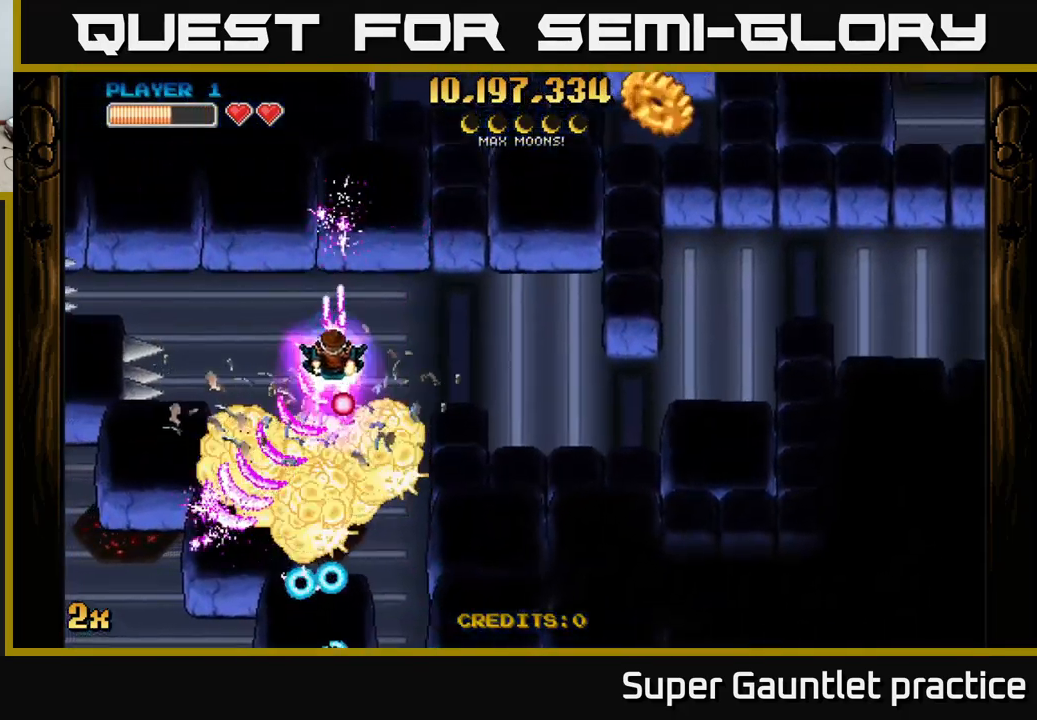
{"buttons": ["A"], "left_stick": "down", "events": [[33, "left_stick", "left"], [133, "left_stick", "right"], [233, "left_stick", "up"], [300, "left_stick", "right"], [350, "left_stick", "down"]]}
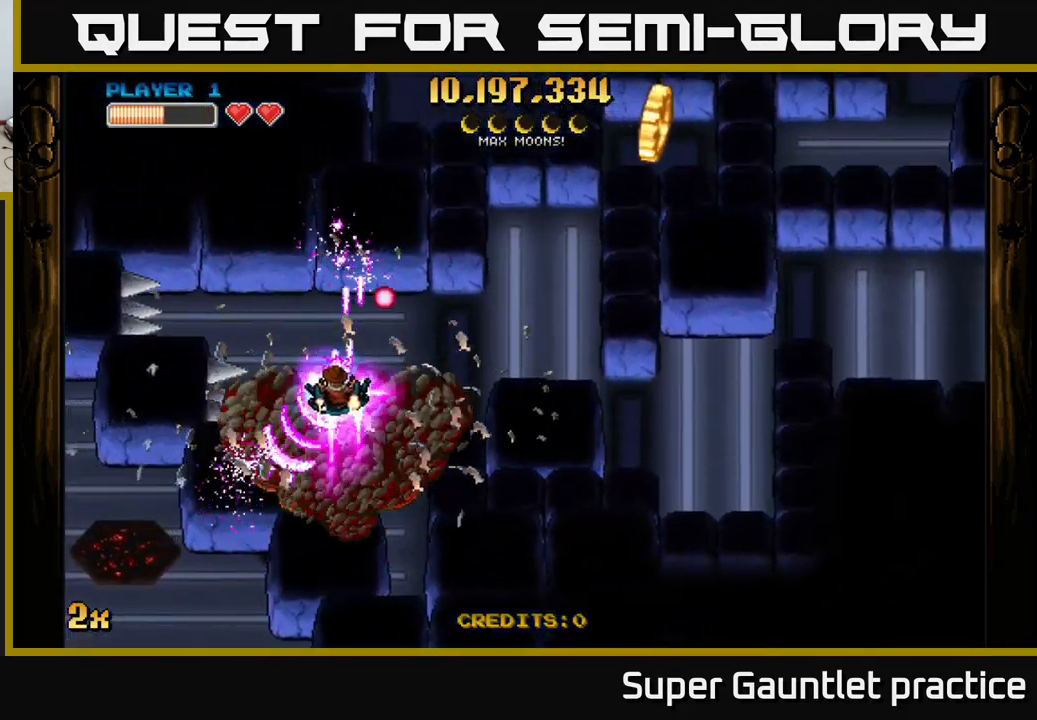
{"buttons": ["A"], "left_stick": "down-right", "events": [[33, "left_stick", "right"], [350, "left_stick", "down"], [483, "left_stick", "down-right"]]}
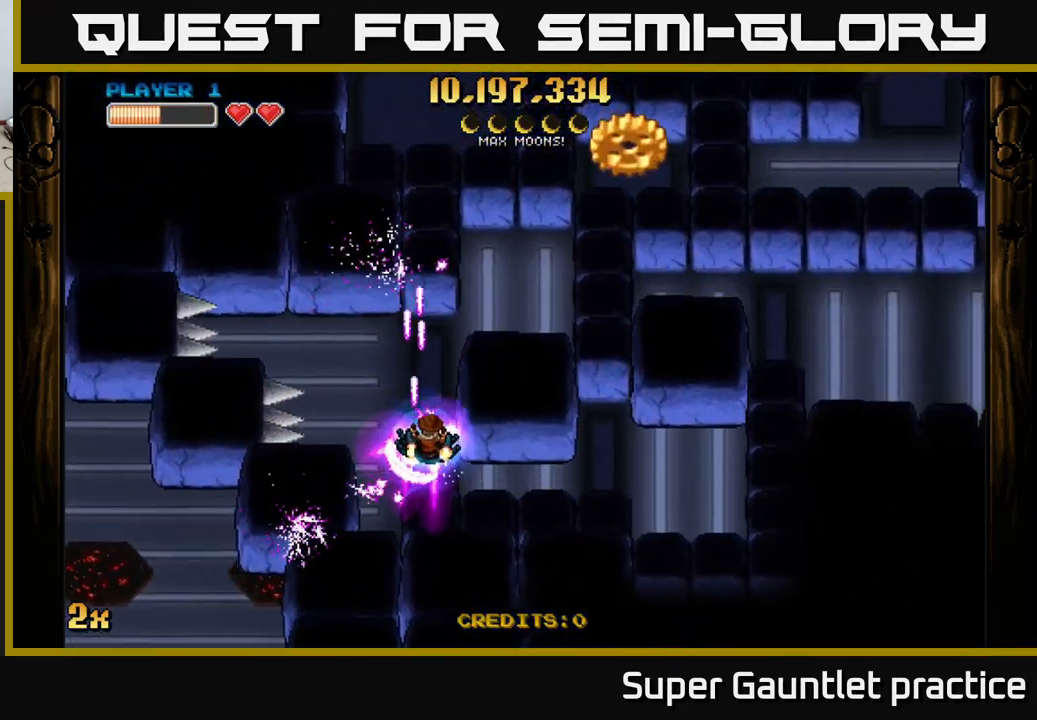
{"buttons": ["A"], "left_stick": "right", "events": [[133, "left_stick", "right"]]}
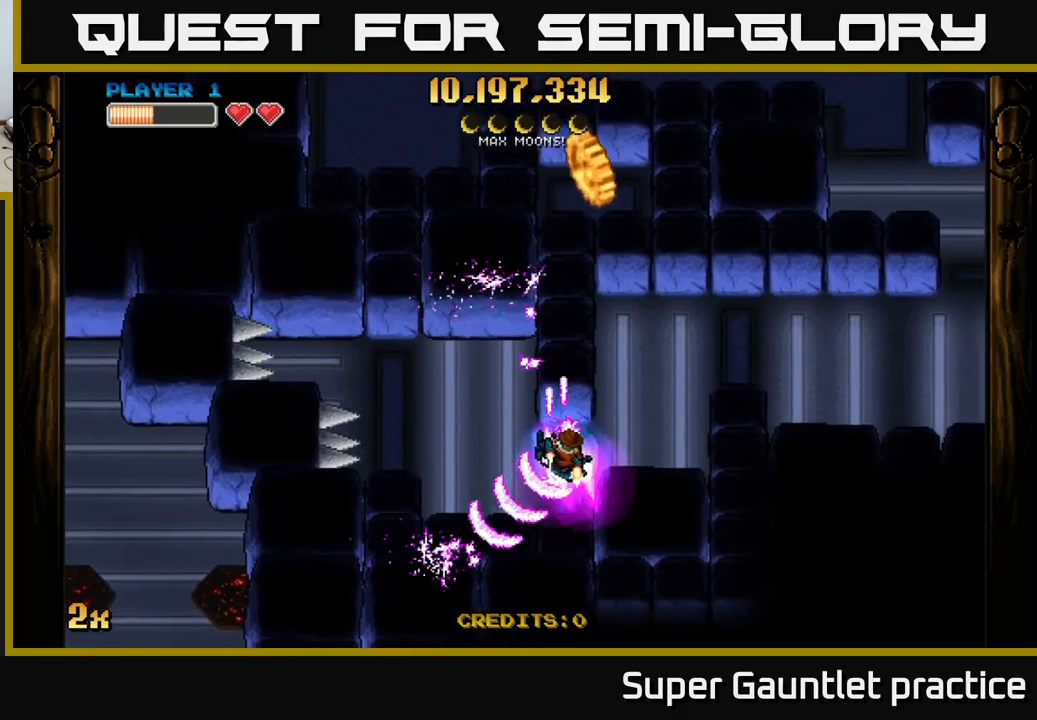
{"buttons": ["A"], "left_stick": "right", "events": [[33, "left_stick", "up-right"], [400, "left_stick", "right"]]}
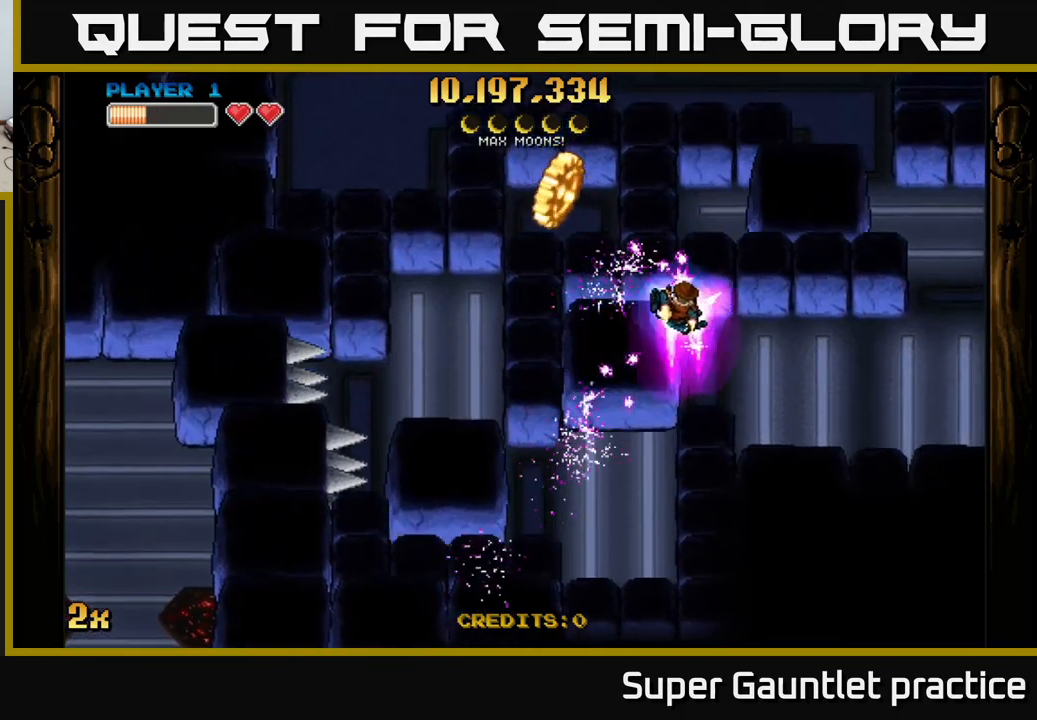
{"buttons": ["A"], "left_stick": "right", "events": []}
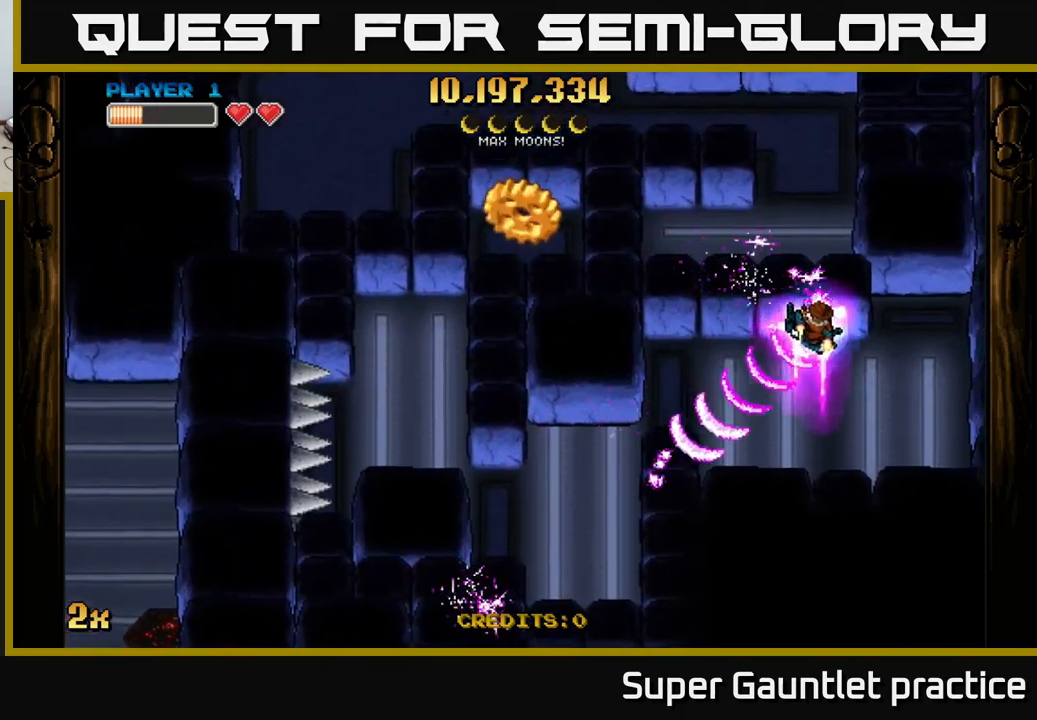
{"buttons": ["A"], "left_stick": "up-left", "events": [[317, "left_stick", "up"], [467, "left_stick", "up-left"]]}
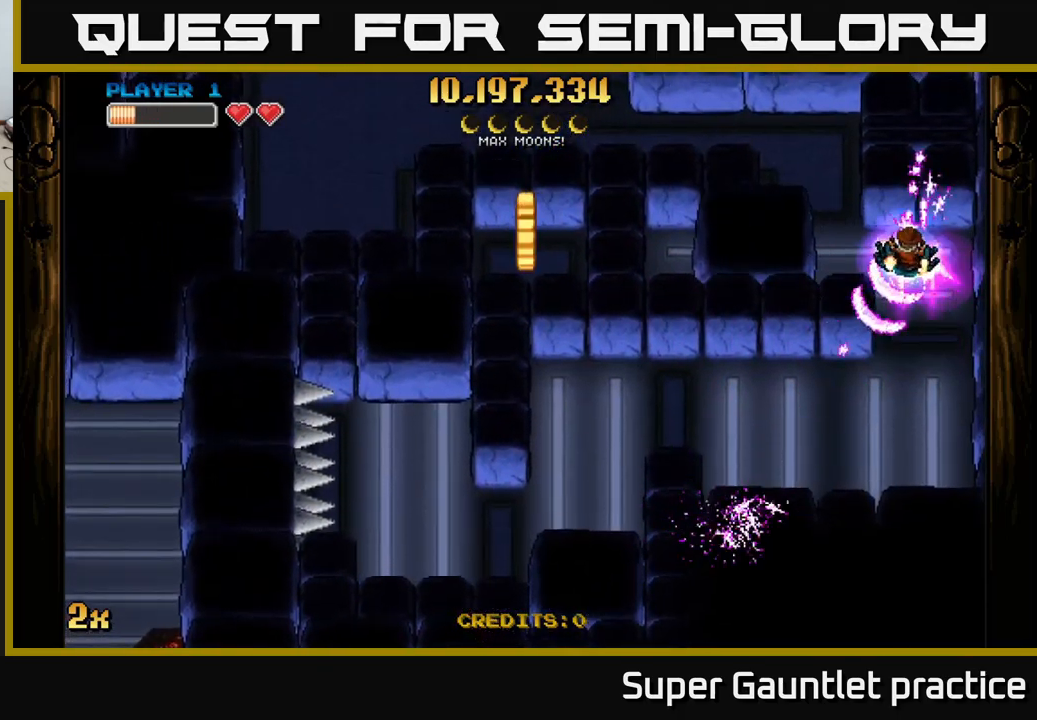
{"buttons": ["A"], "left_stick": "down", "events": [[317, "left_stick", "up"], [467, "left_stick", "down"]]}
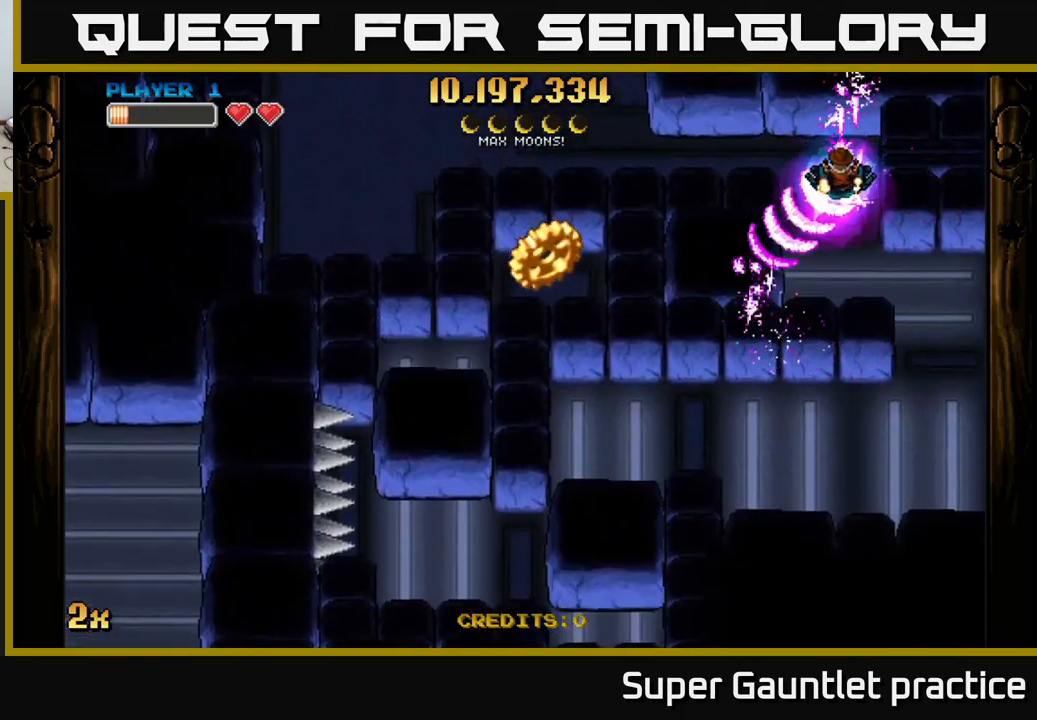
{"buttons": ["A"], "left_stick": "down-left", "events": [[200, "left_stick", "left"], [350, "left_stick", "down-left"]]}
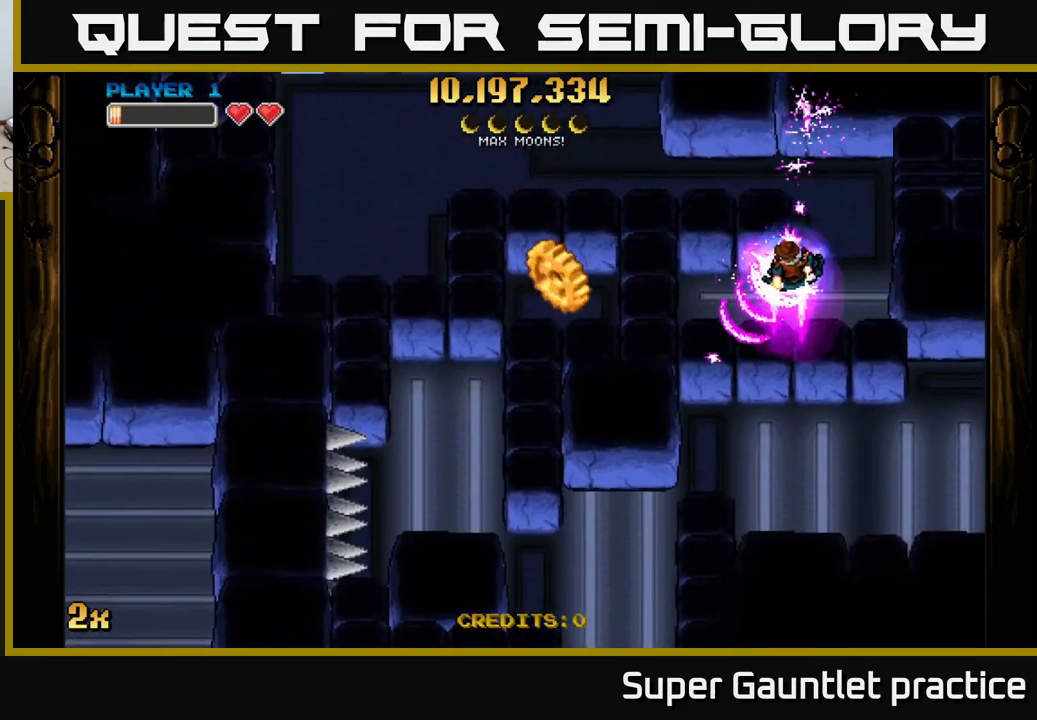
{"buttons": ["A"], "left_stick": "down-left", "events": [[67, "X", "down"], [67, "left_stick", "left"], [217, "X", "up"], [333, "left_stick", "down-left"]]}
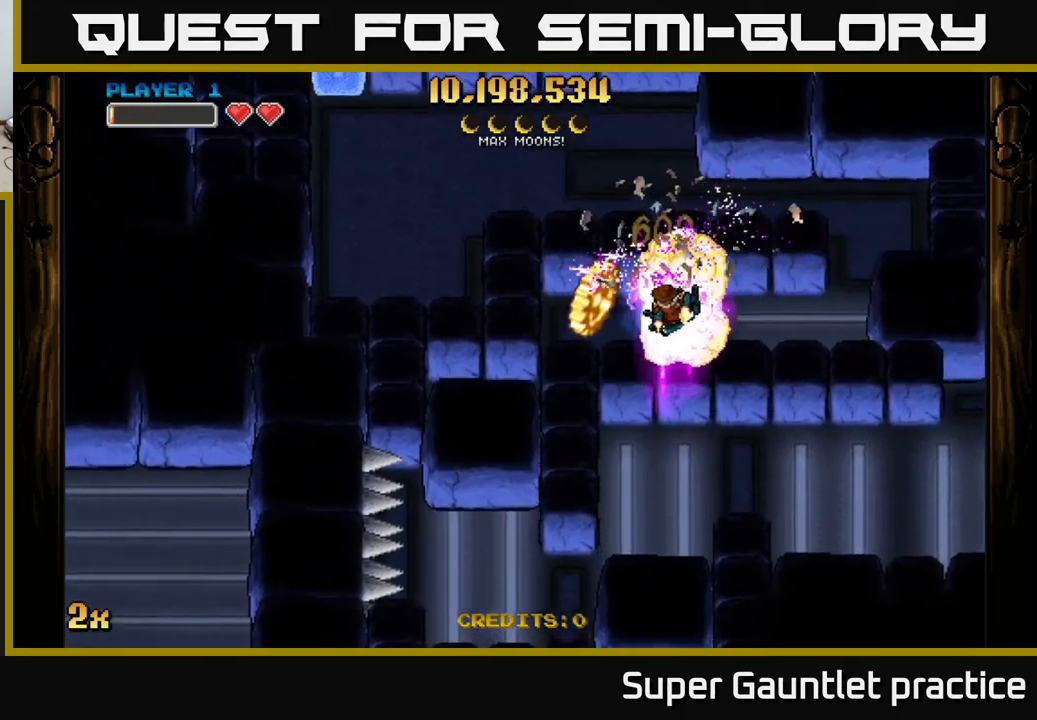
{"buttons": ["A"], "left_stick": "center", "events": [[50, "left_stick", "left"], [267, "left_stick", "down"], [383, "left_stick", "center"]]}
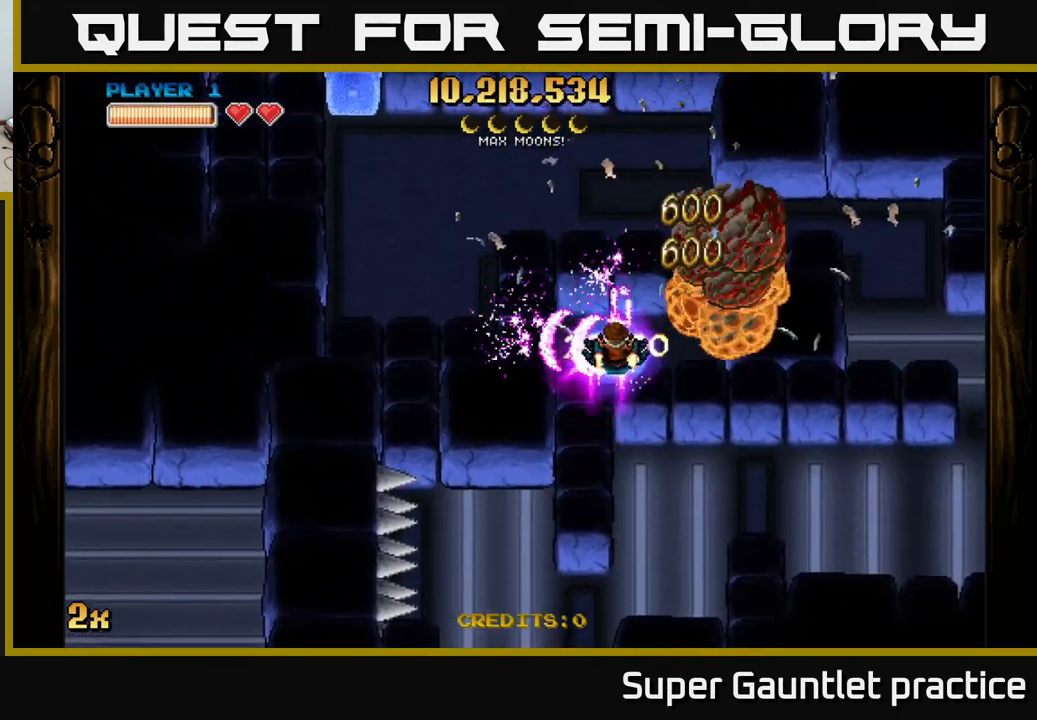
{"buttons": ["A"], "left_stick": "right", "events": [[50, "left_stick", "right"]]}
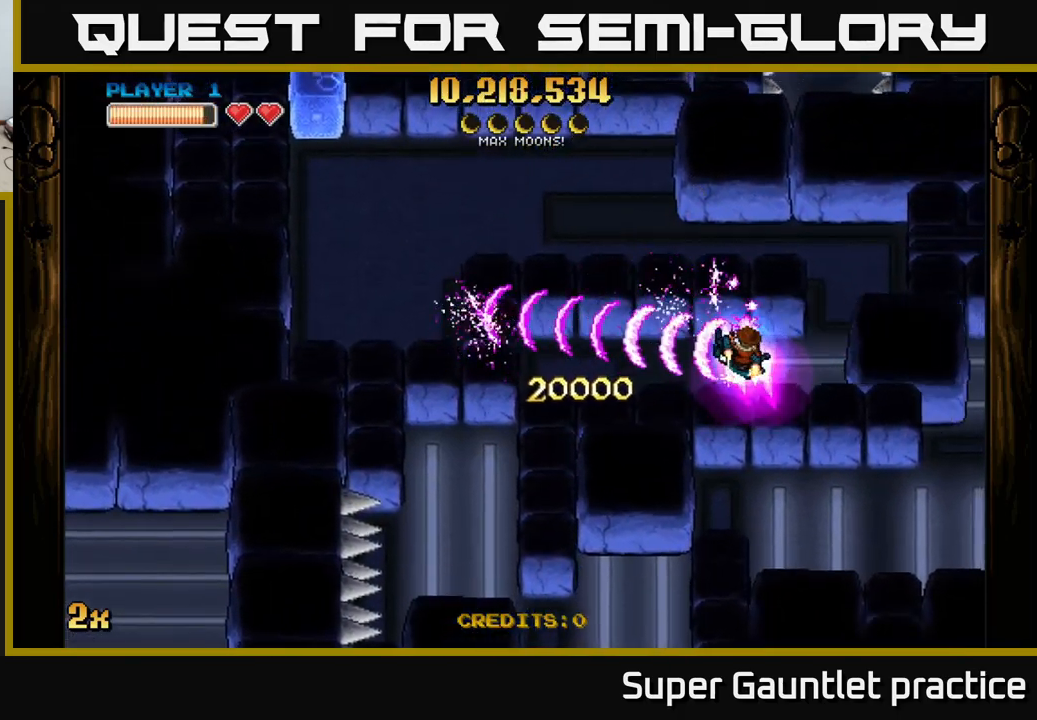
{"buttons": ["A"], "left_stick": "up-left", "events": [[283, "left_stick", "up-right"], [467, "left_stick", "up-left"]]}
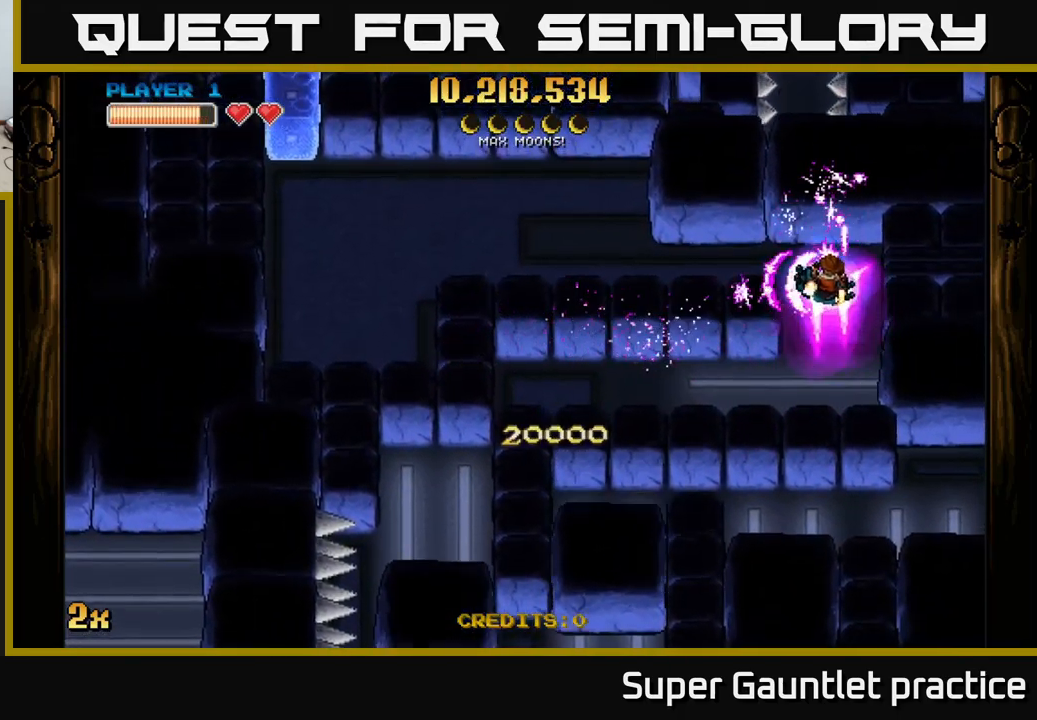
{"buttons": ["A"], "left_stick": "left", "events": [[17, "left_stick", "left"]]}
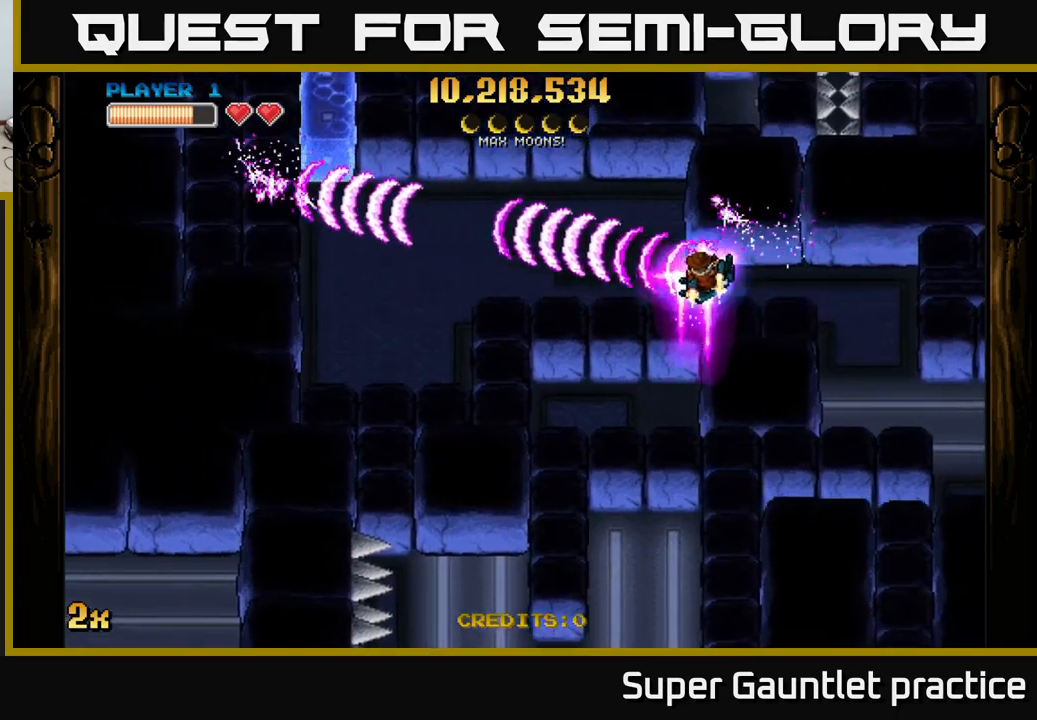
{"buttons": ["A"], "left_stick": "down-left", "events": [[17, "left_stick", "down-left"]]}
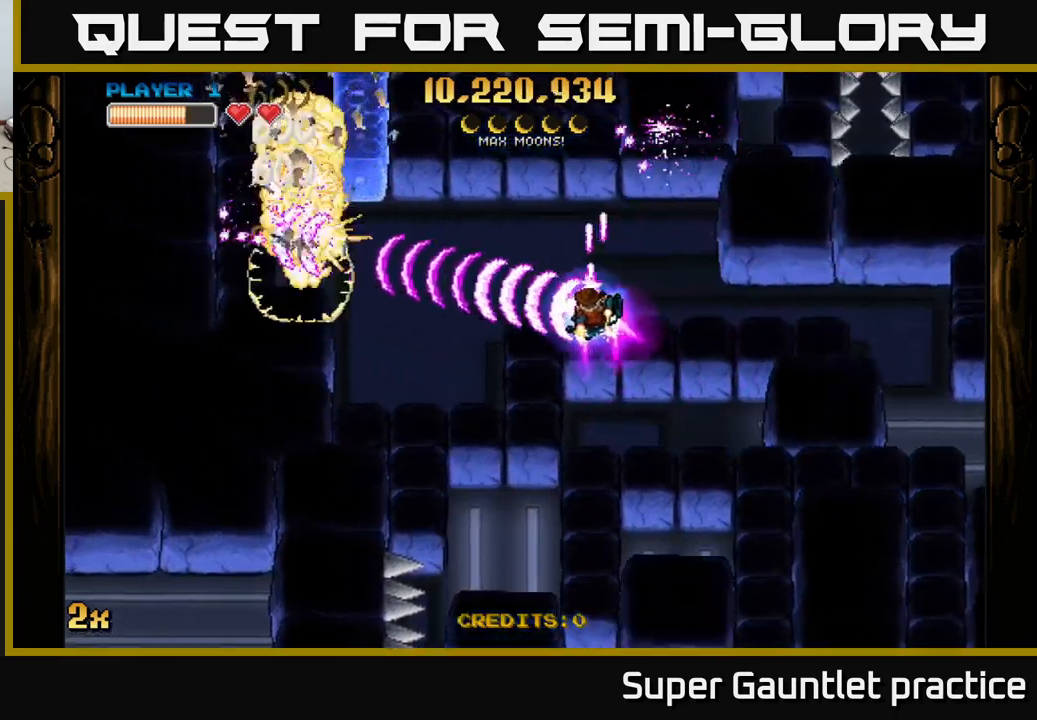
{"buttons": ["A"], "left_stick": "up-left", "events": [[150, "left_stick", "left"], [250, "left_stick", "up-left"], [267, "X", "down"], [484, "X", "up"]]}
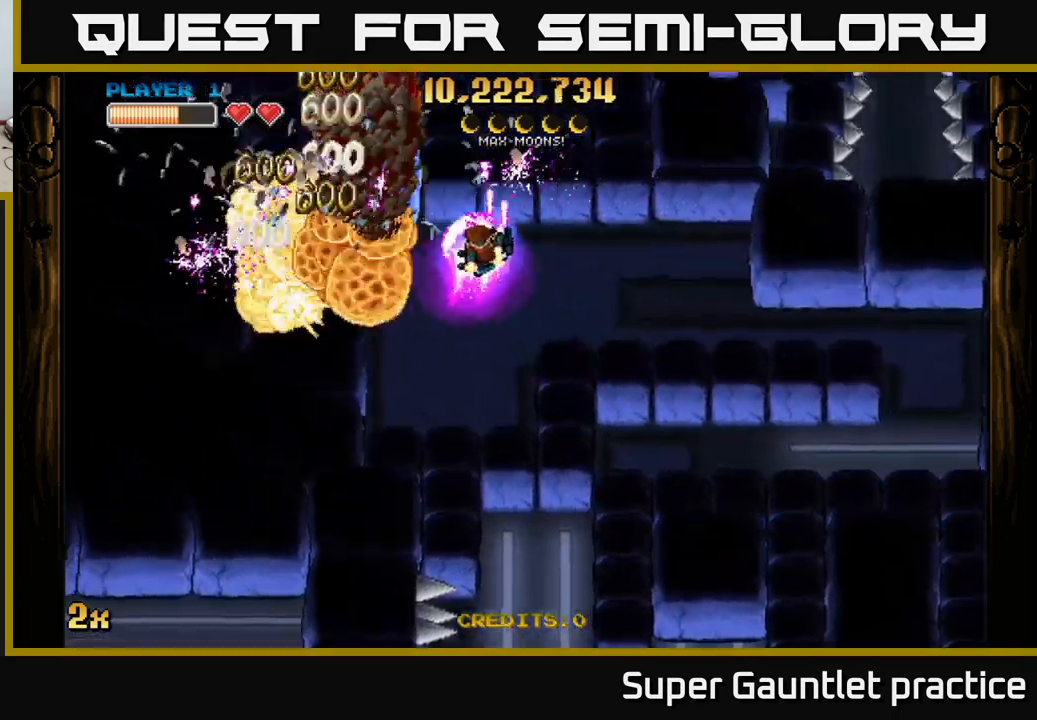
{"buttons": ["A"], "left_stick": "right", "events": [[50, "left_stick", "up-right"], [100, "left_stick", "right"], [200, "left_stick", "down-right"], [417, "left_stick", "right"]]}
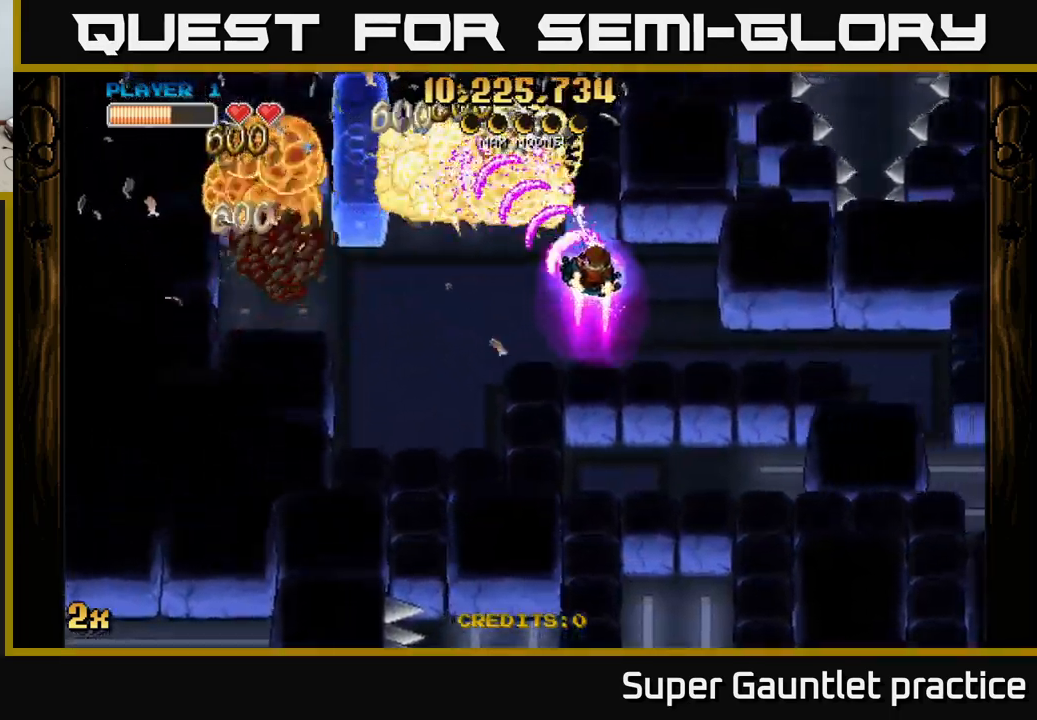
{"buttons": ["A"], "left_stick": "left", "events": [[117, "left_stick", "left"]]}
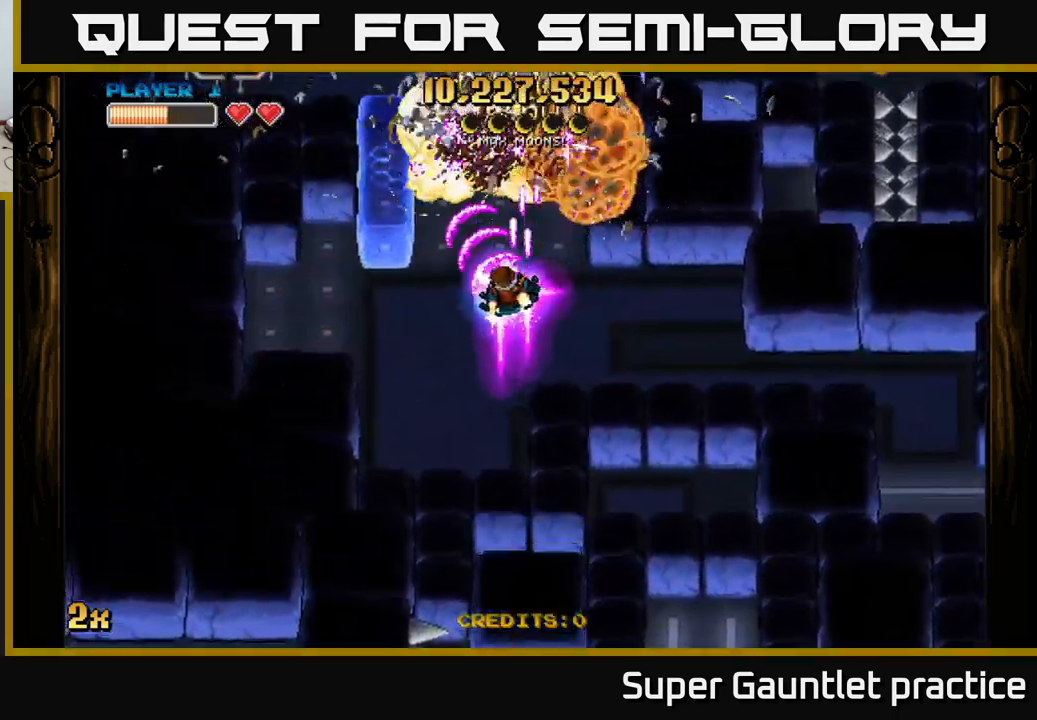
{"buttons": ["A"], "left_stick": "left", "events": [[184, "left_stick", "down-left"], [417, "left_stick", "left"]]}
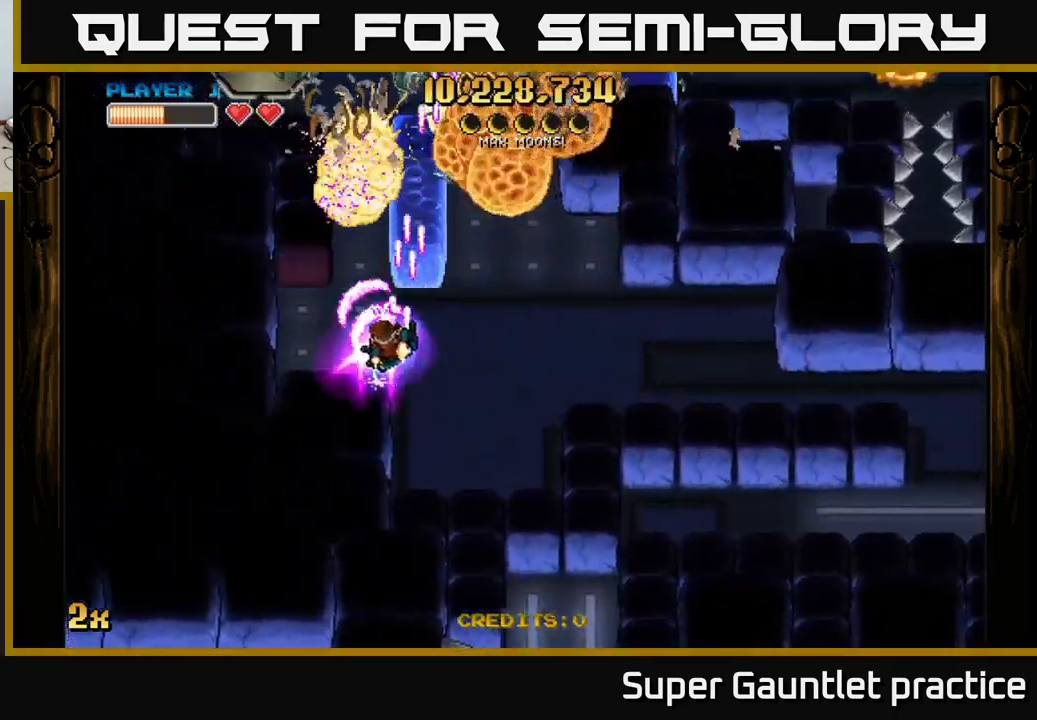
{"buttons": ["A"], "left_stick": "right", "events": [[84, "left_stick", "up-right"], [167, "left_stick", "right"]]}
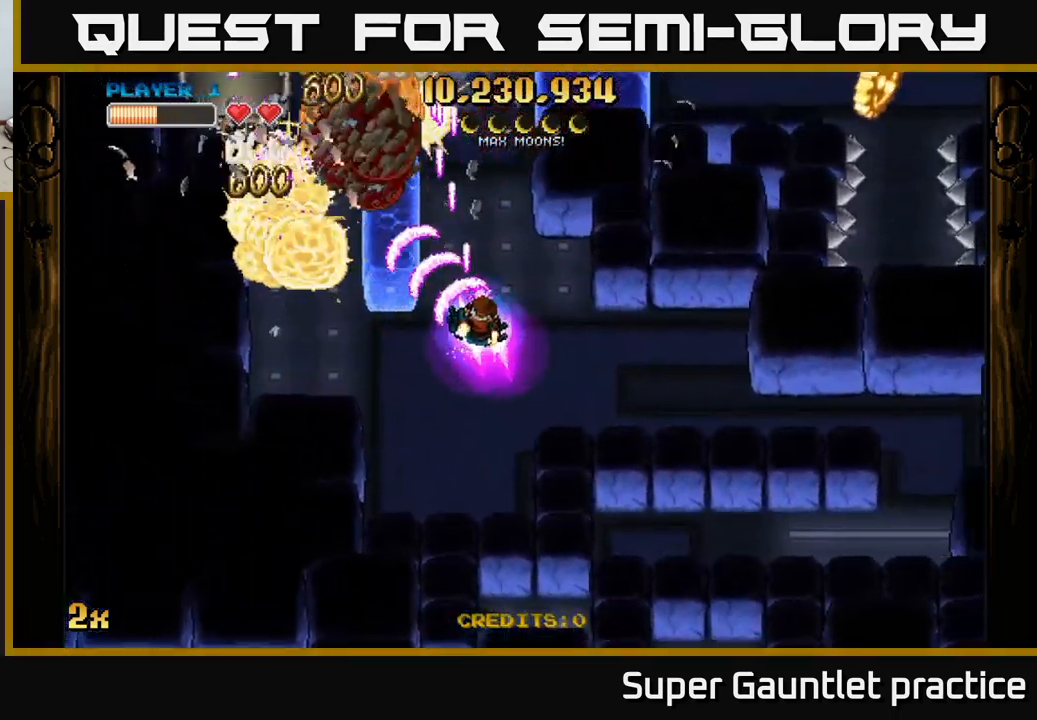
{"buttons": ["A"], "left_stick": "down-right", "events": [[84, "left_stick", "down"], [184, "left_stick", "left"], [484, "left_stick", "down-right"]]}